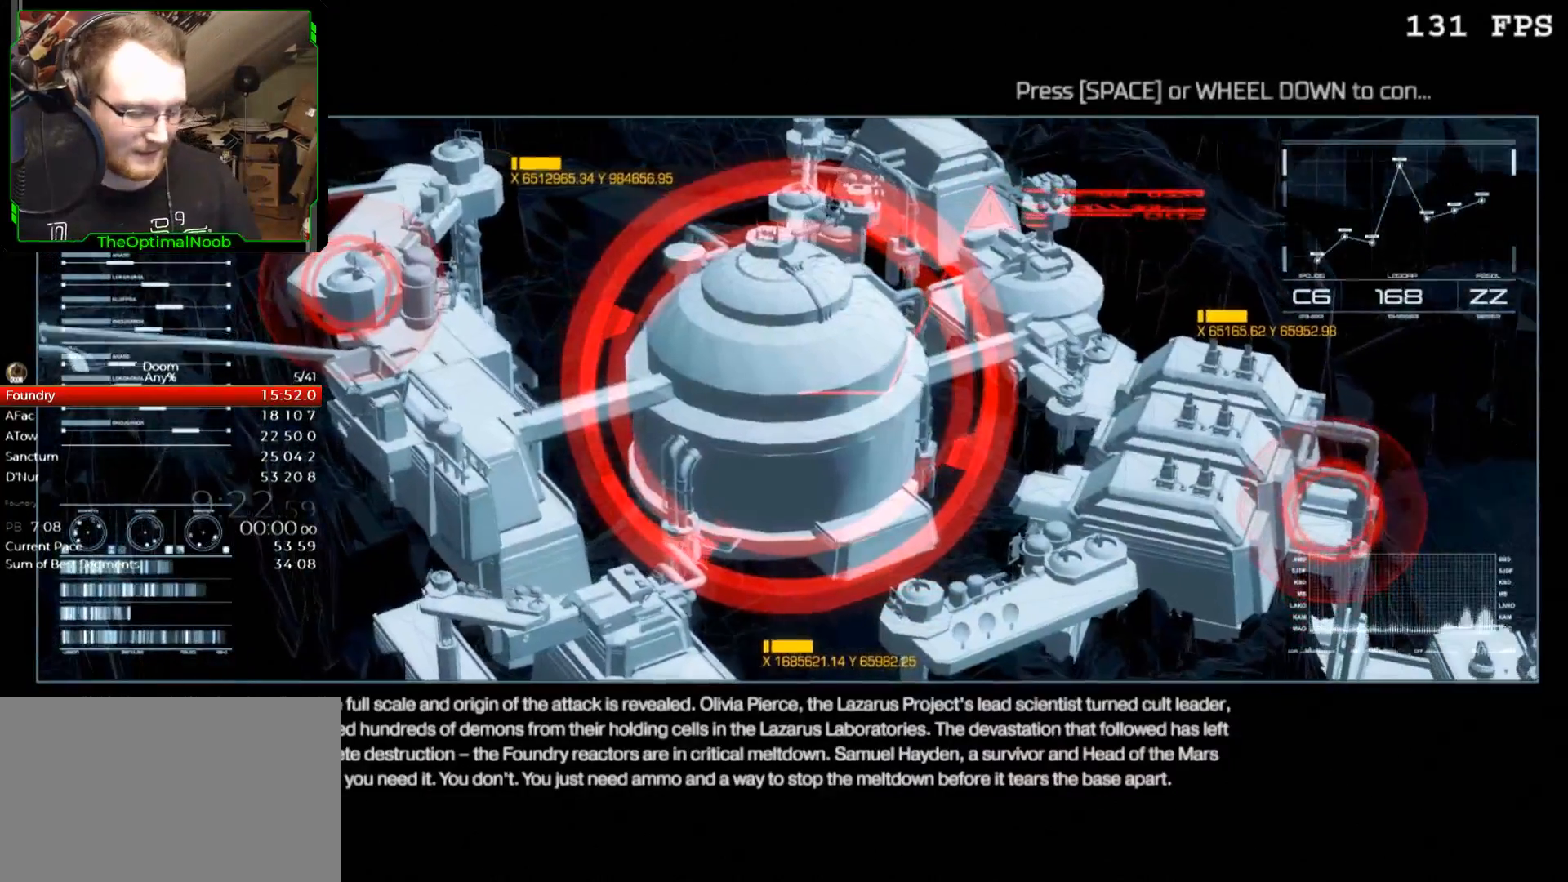
Gameplay with keyboard and mouse; each line is a JSON object with the keys and mouse buttons held at the frame after it. "events" lists presses ("down") and releases ("up") of "0", "1", "2", "3", "4", "5", "6", "7", "8", "9", "a", "c", "ctrl", "d", "down", "e", "escape", "f", "g", "left", "q", "r", "return", "right", "s", "shift", "space", "t", "tab", "up", "w", "x", "z", "mouse_left", "mouse_wheel" and "mouse_right" between this image and that frame as [ms after this image, input, new state], when the widget could be followed in between. "mouse_left", "mouse_wheel", "mouse_right" = the "left", "wheel", "right" buttons of the "mouse" list. No other keys are recorded. "wheel" means that the mouse wheel is clicked or scrolled. Mouse movement is not recorded.
{"keys": [], "mouse": [], "events": [[300, "tab", "down"], [400, "tab", "up"]]}
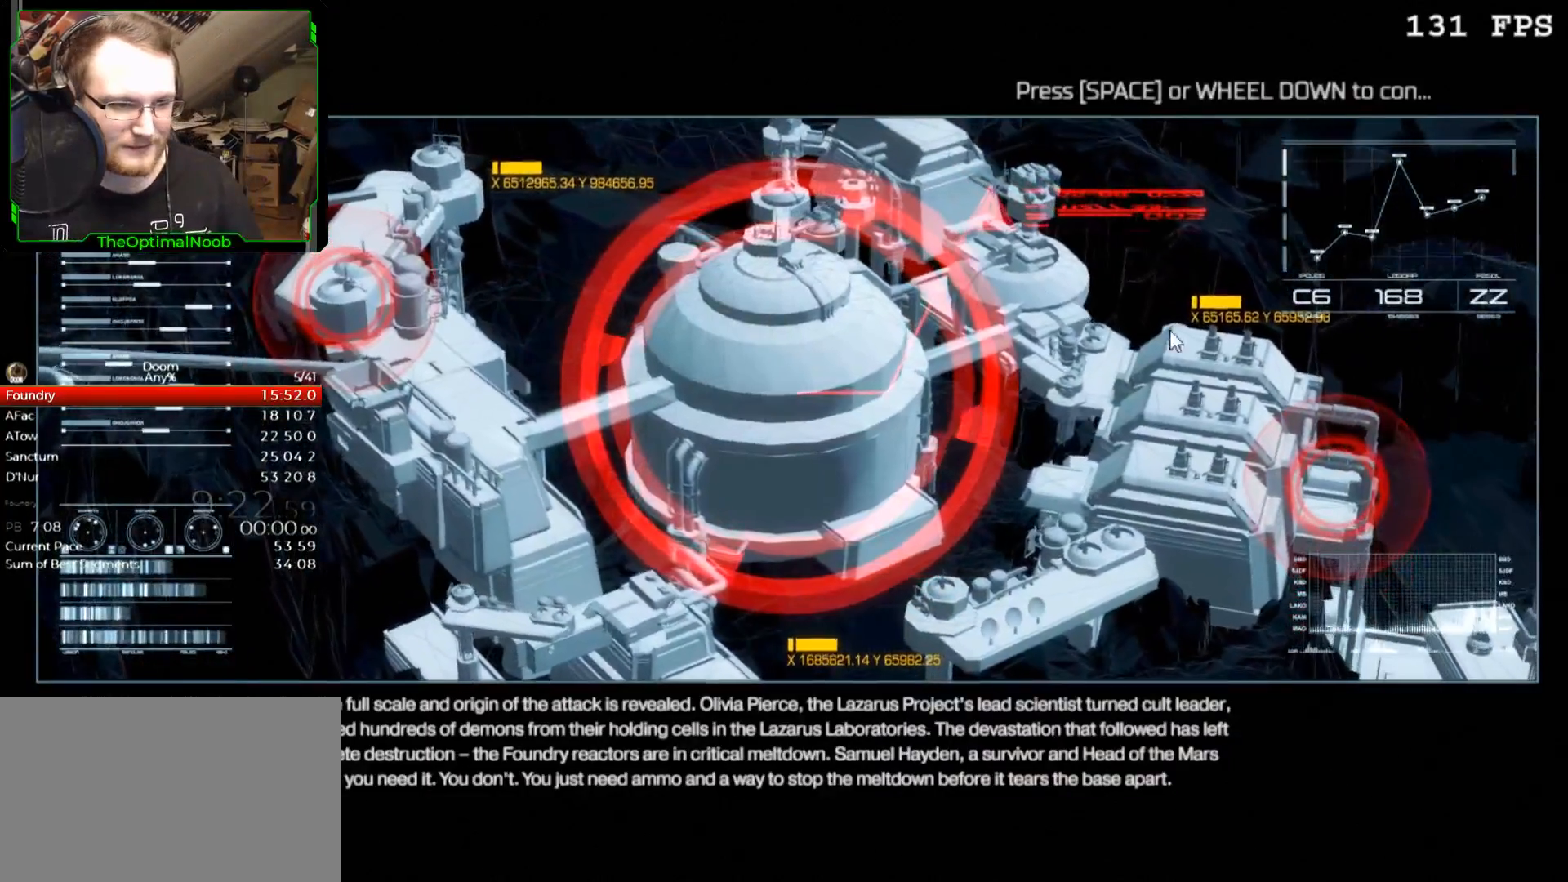
{"keys": [], "mouse": [], "events": []}
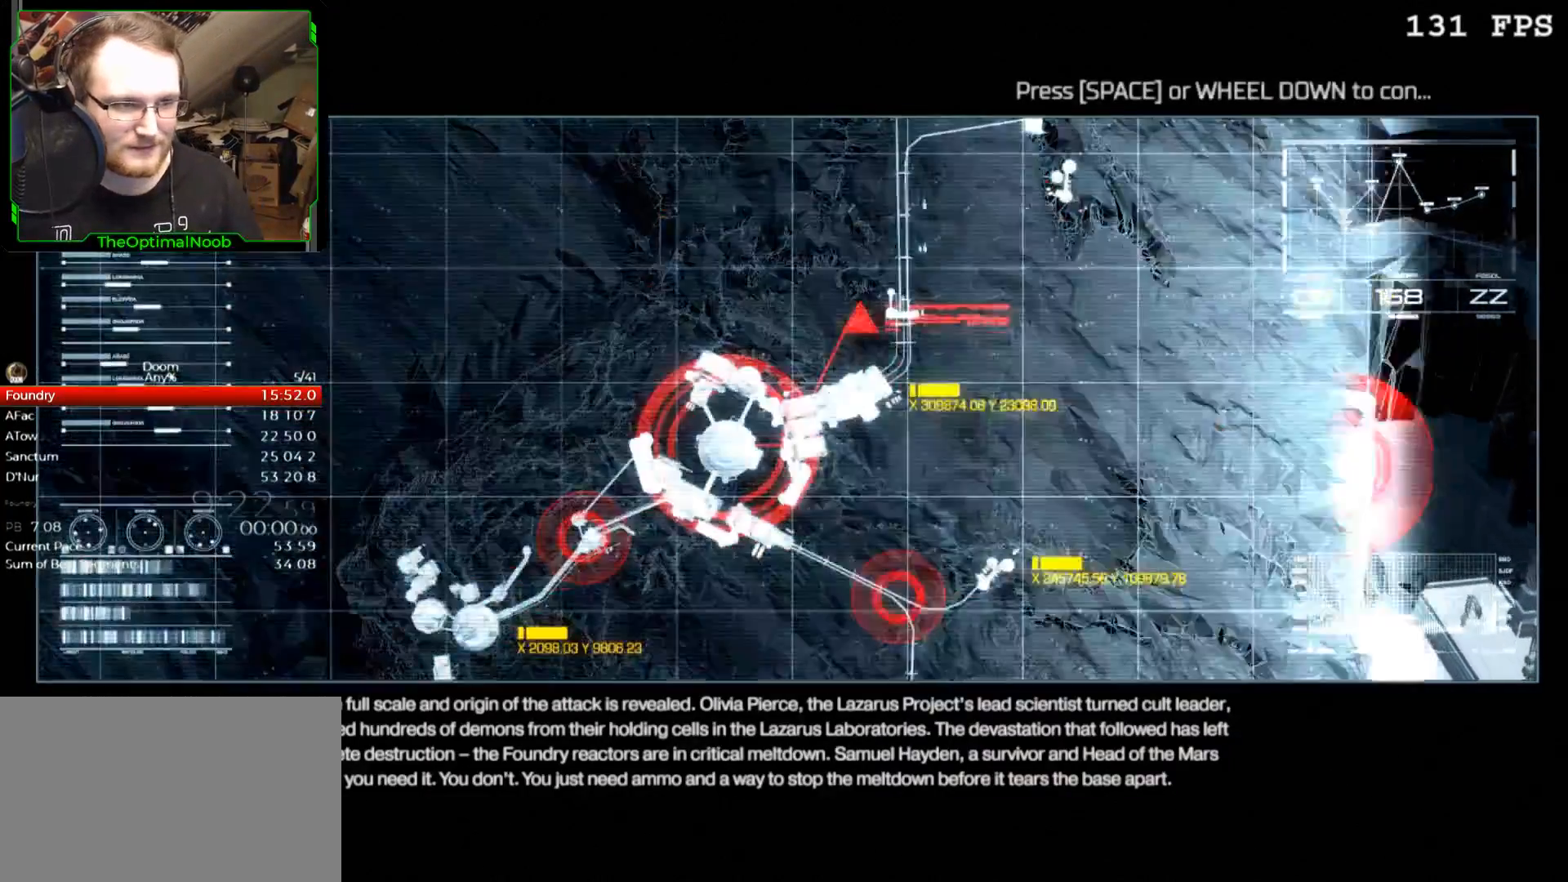
{"keys": [], "mouse": [], "events": []}
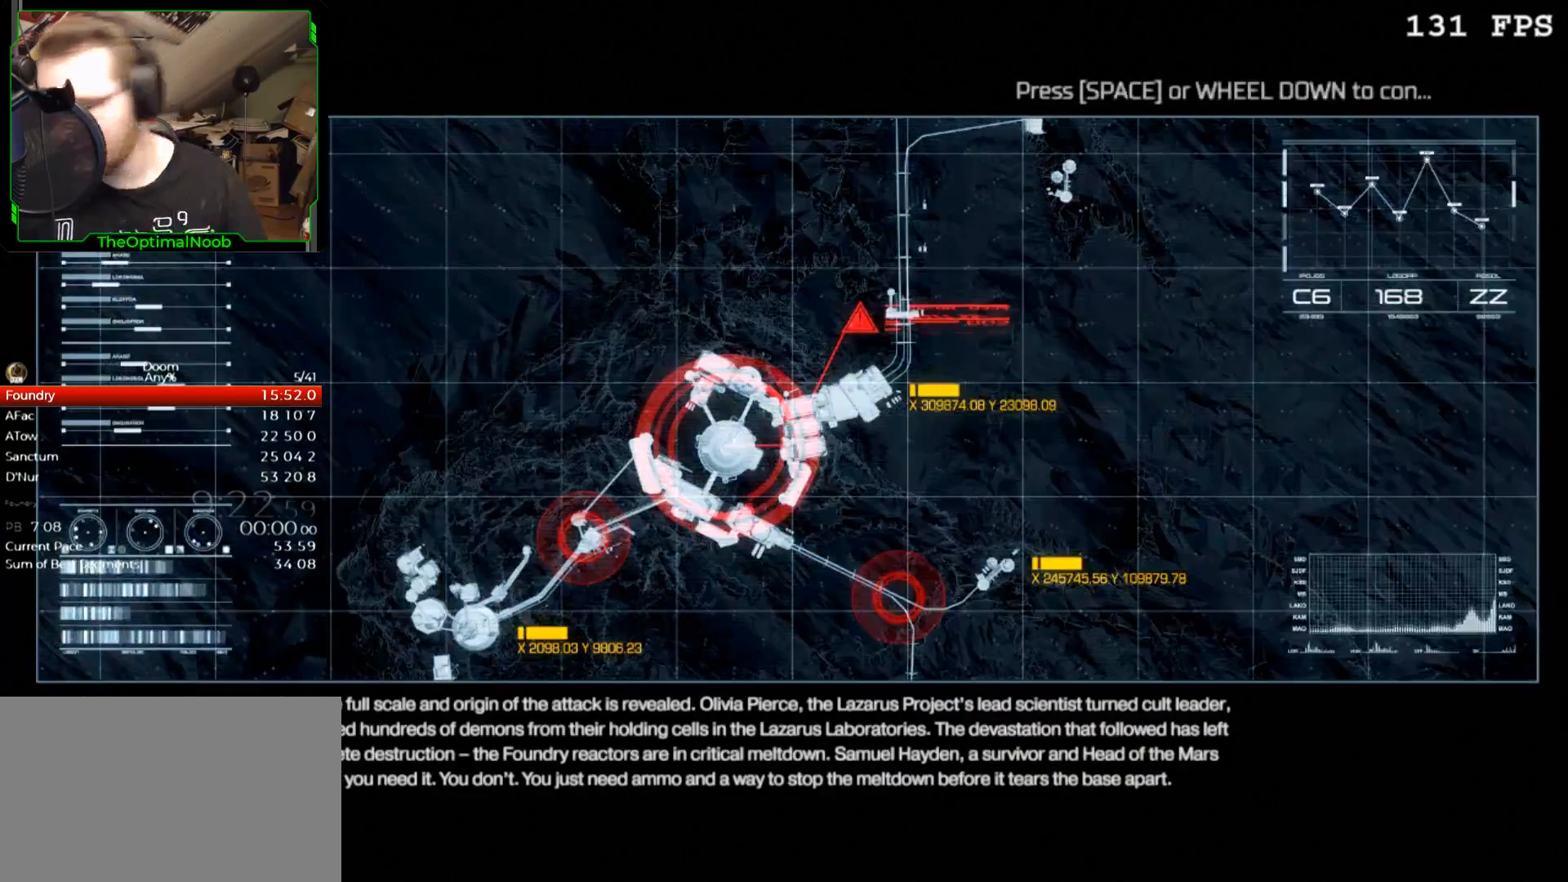
{"keys": [], "mouse": [], "events": []}
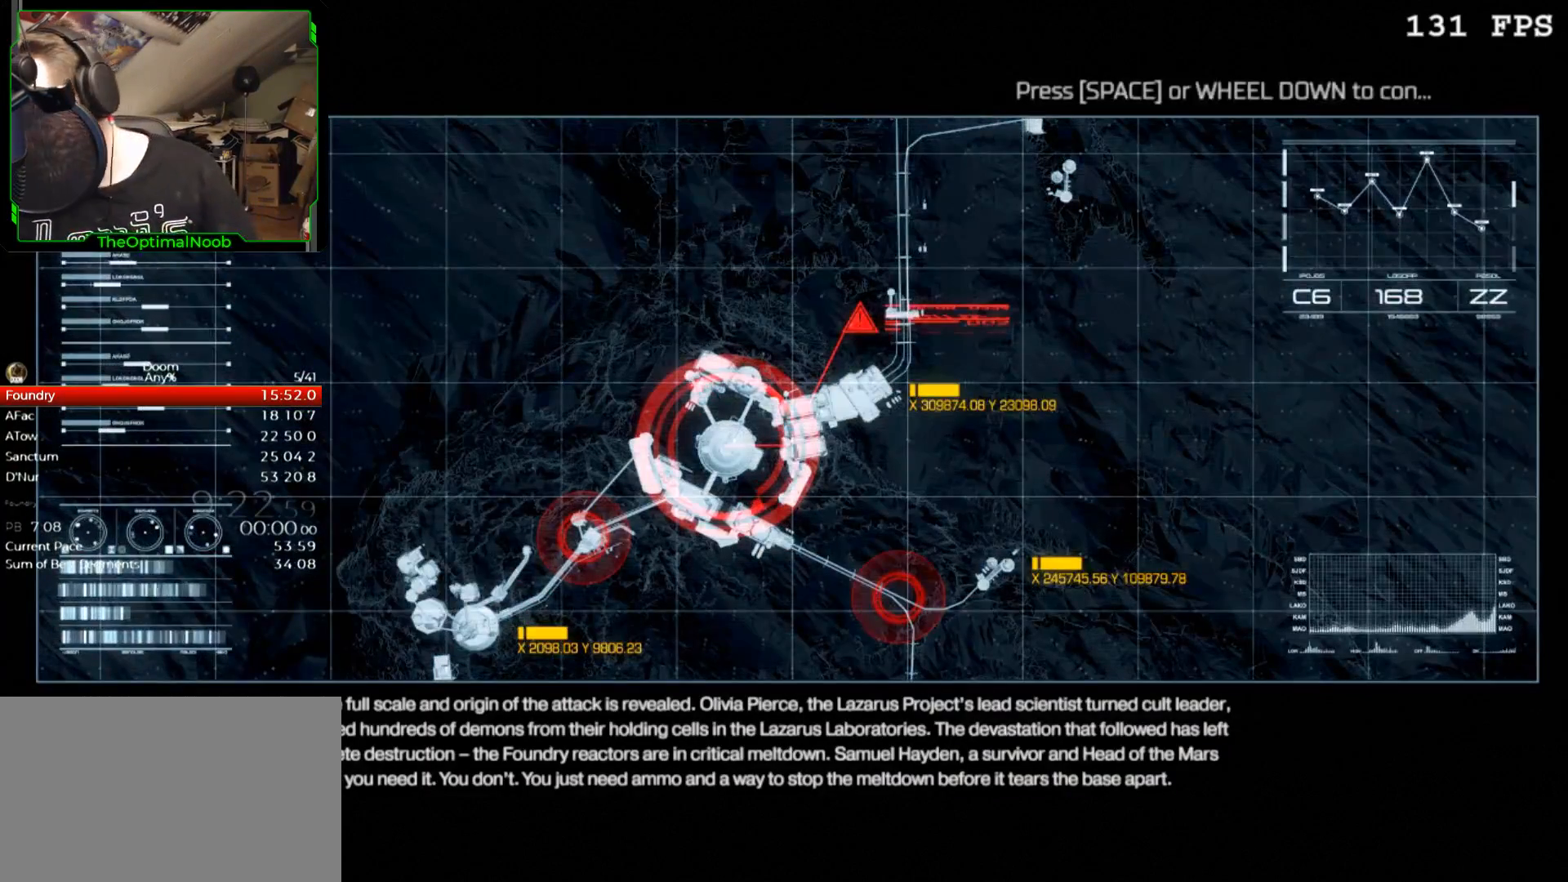
{"keys": [], "mouse": [], "events": [[400, "mouse_left", "down"], [500, "mouse_left", "up"]]}
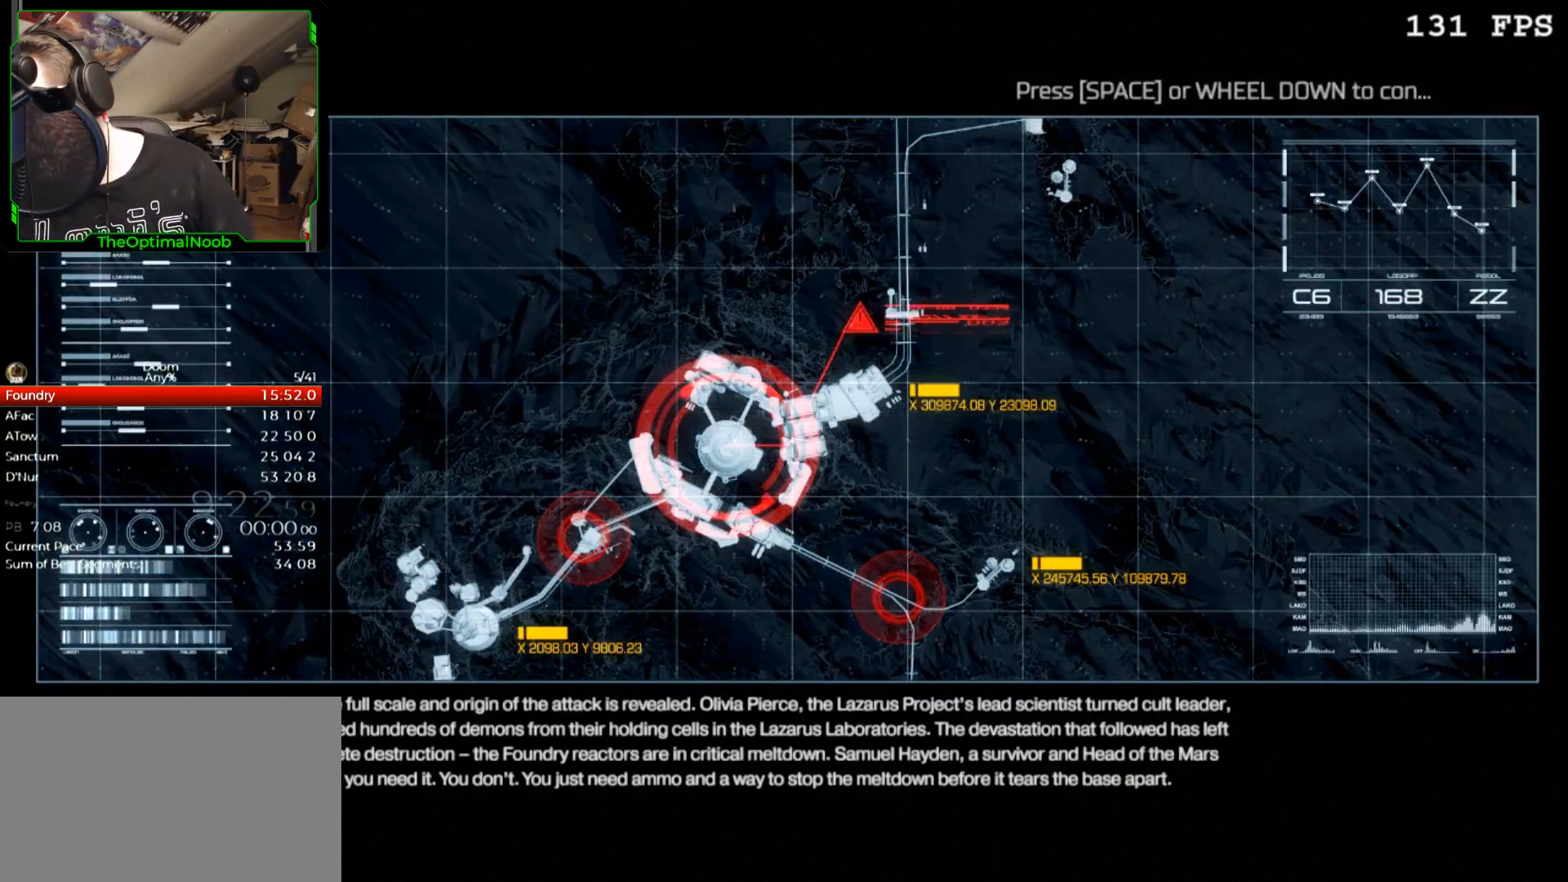
{"keys": [], "mouse": [], "events": [[333, "mouse_left", "down"], [433, "mouse_left", "up"]]}
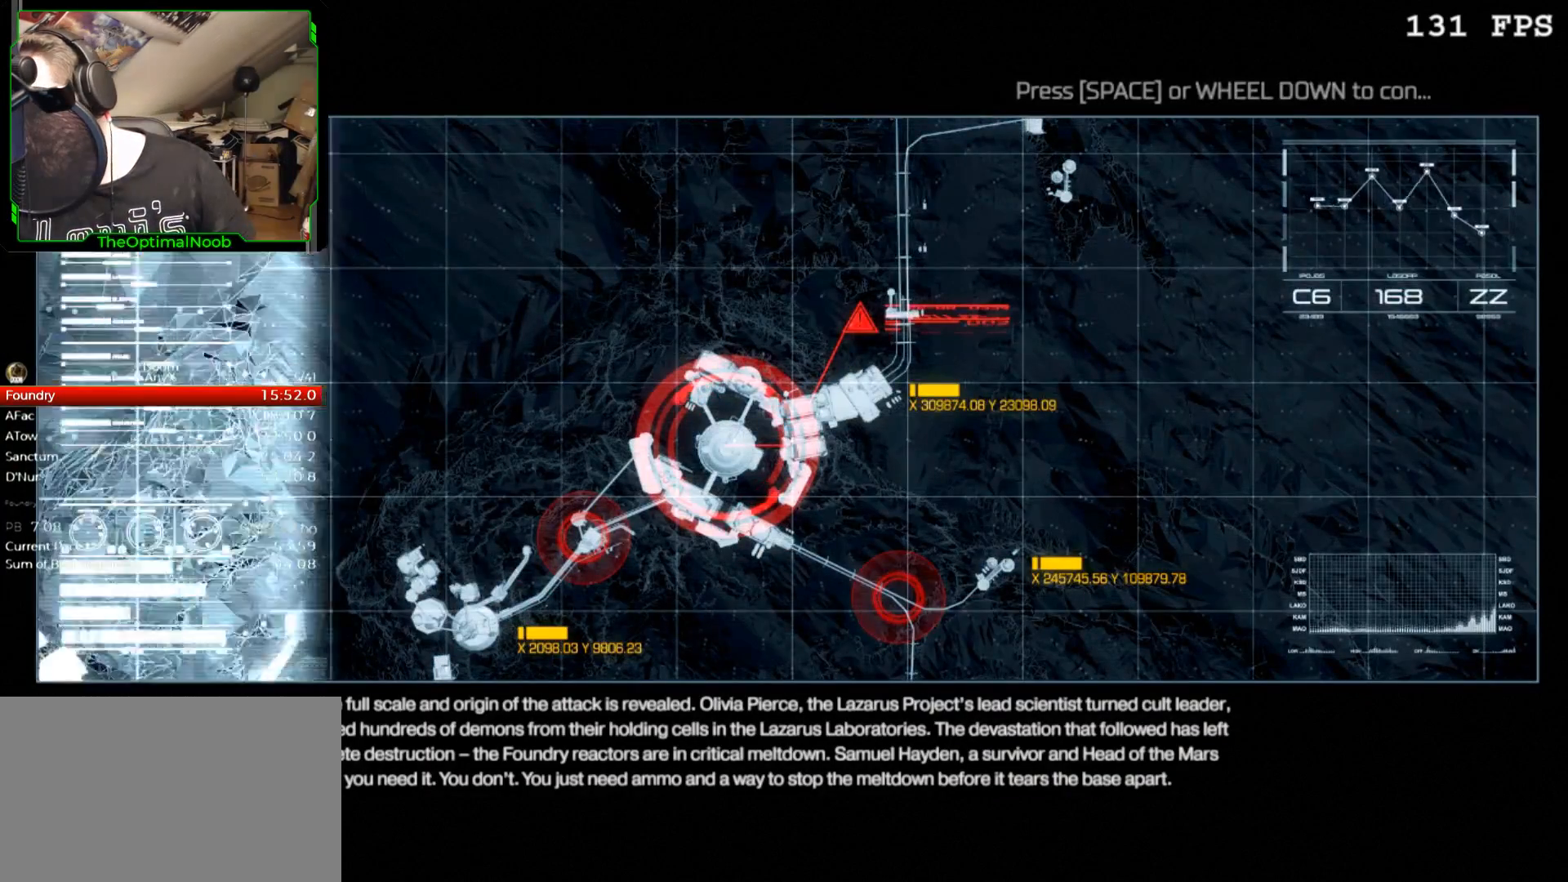
{"keys": [], "mouse": [], "events": []}
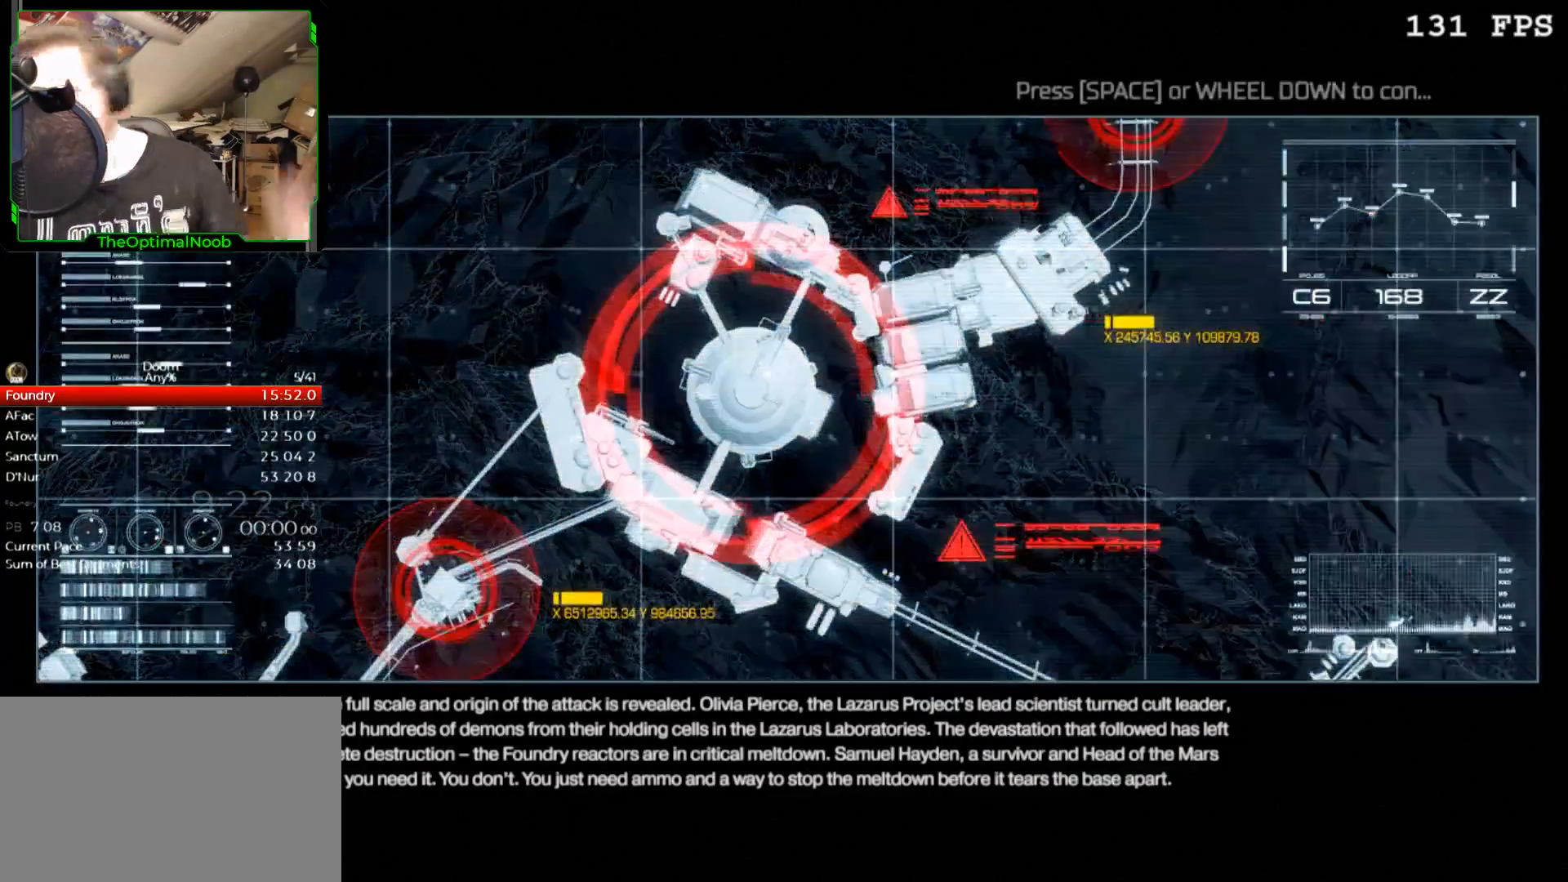
{"keys": [], "mouse": [], "events": []}
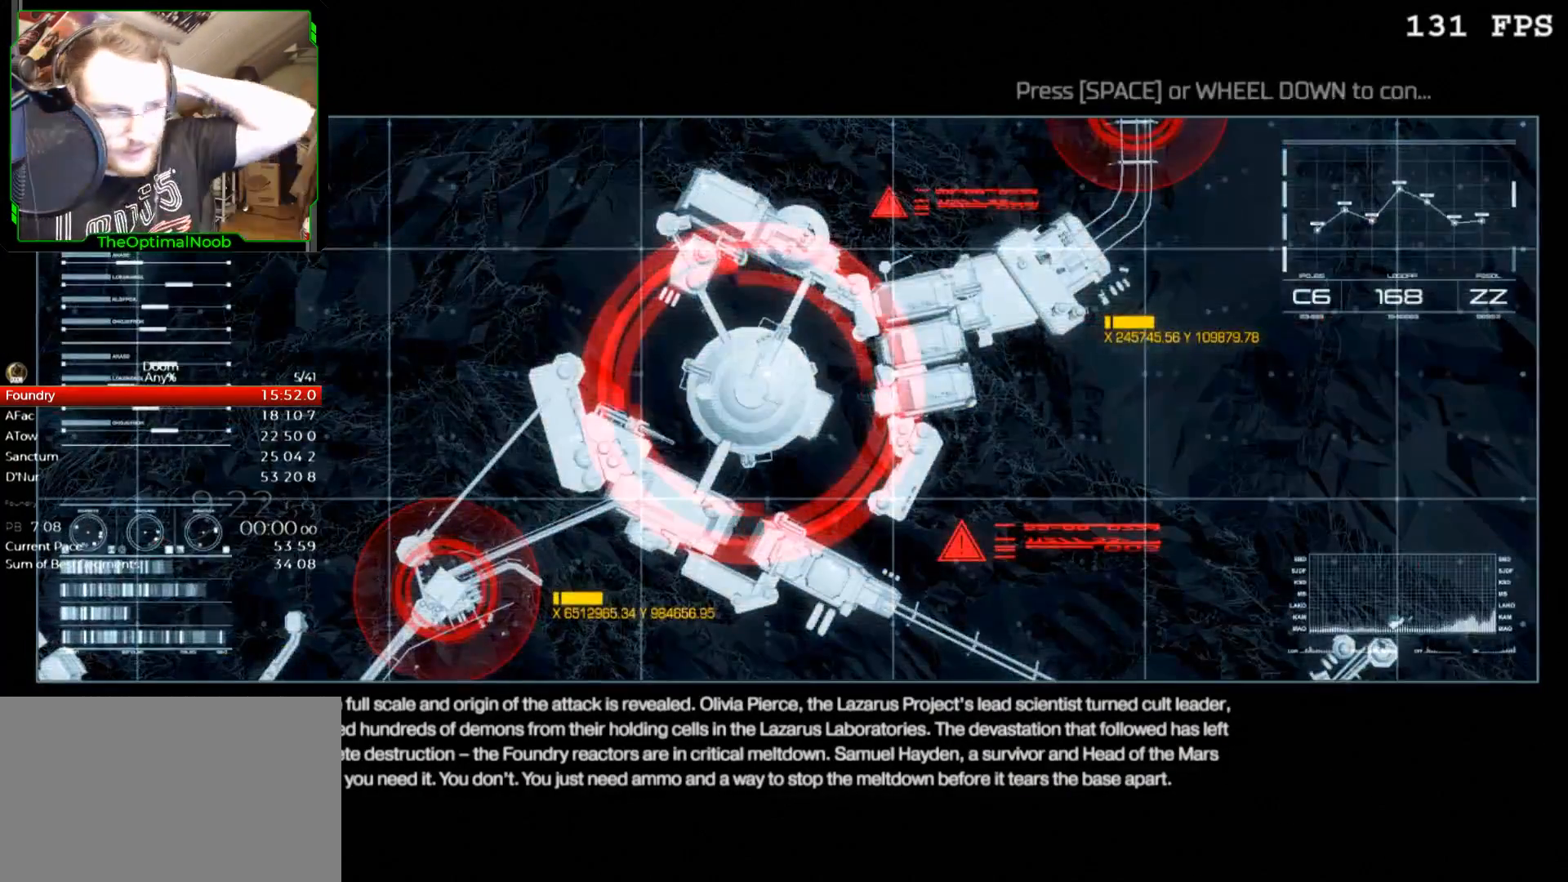
{"keys": [], "mouse": [], "events": []}
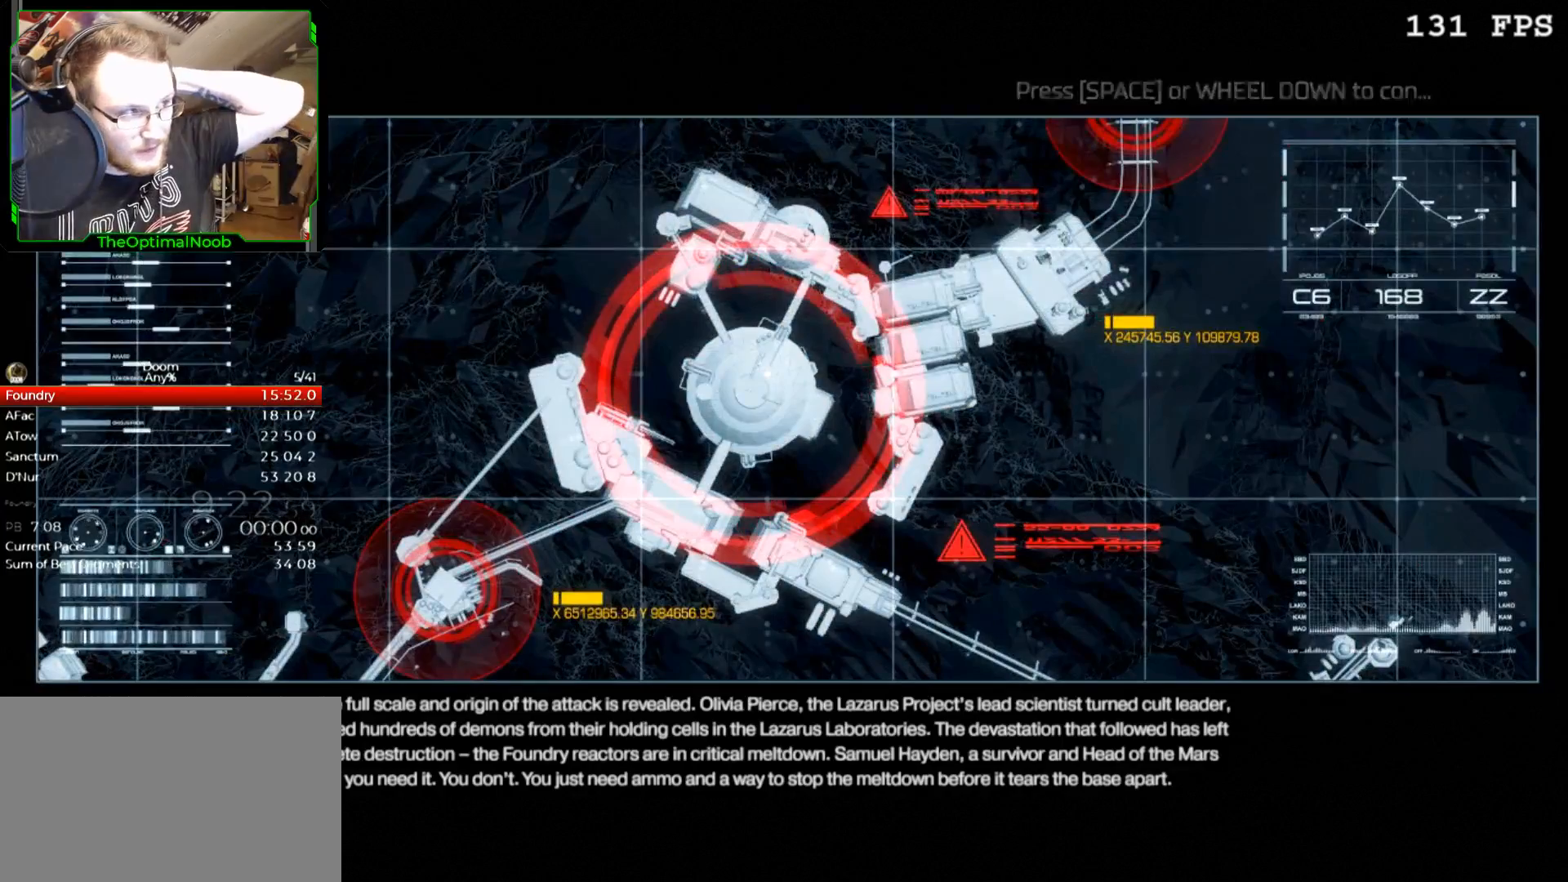
{"keys": [], "mouse": [], "events": []}
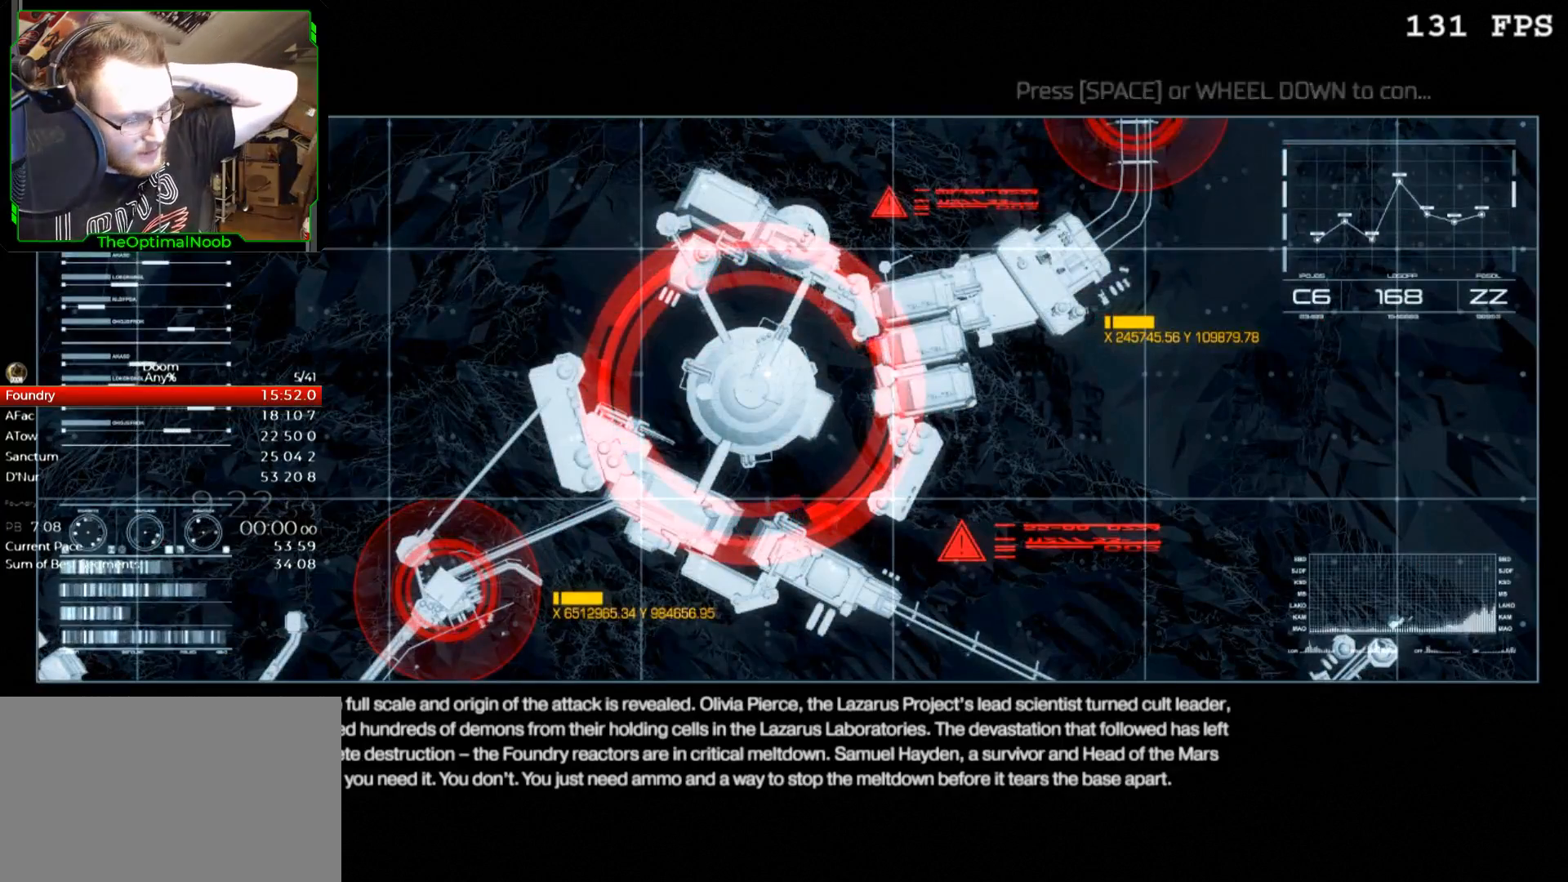
{"keys": [], "mouse": [], "events": []}
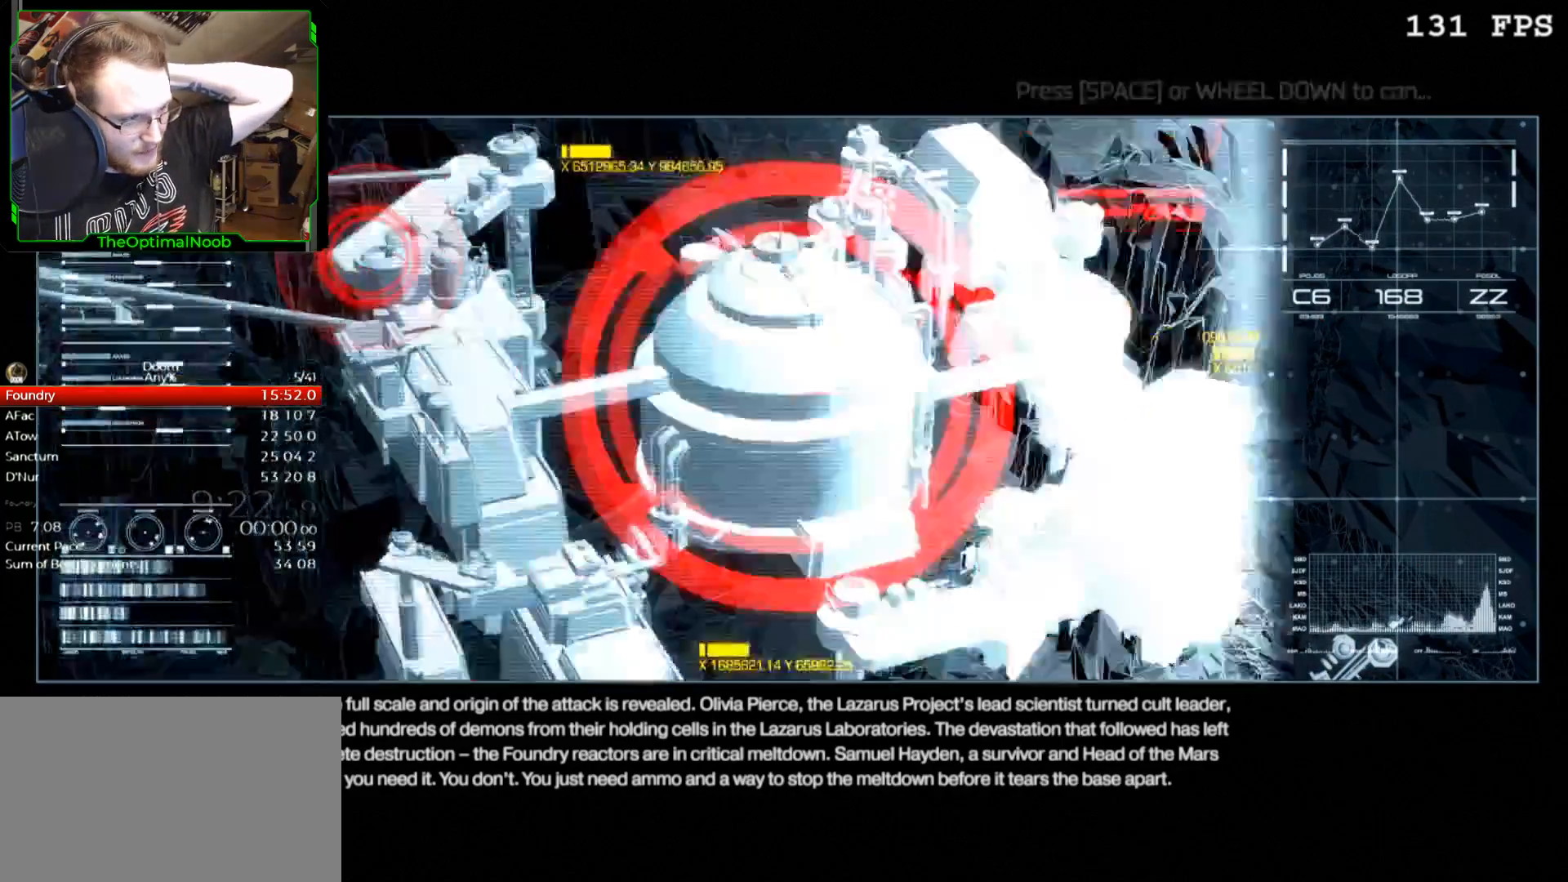
{"keys": [], "mouse": [], "events": []}
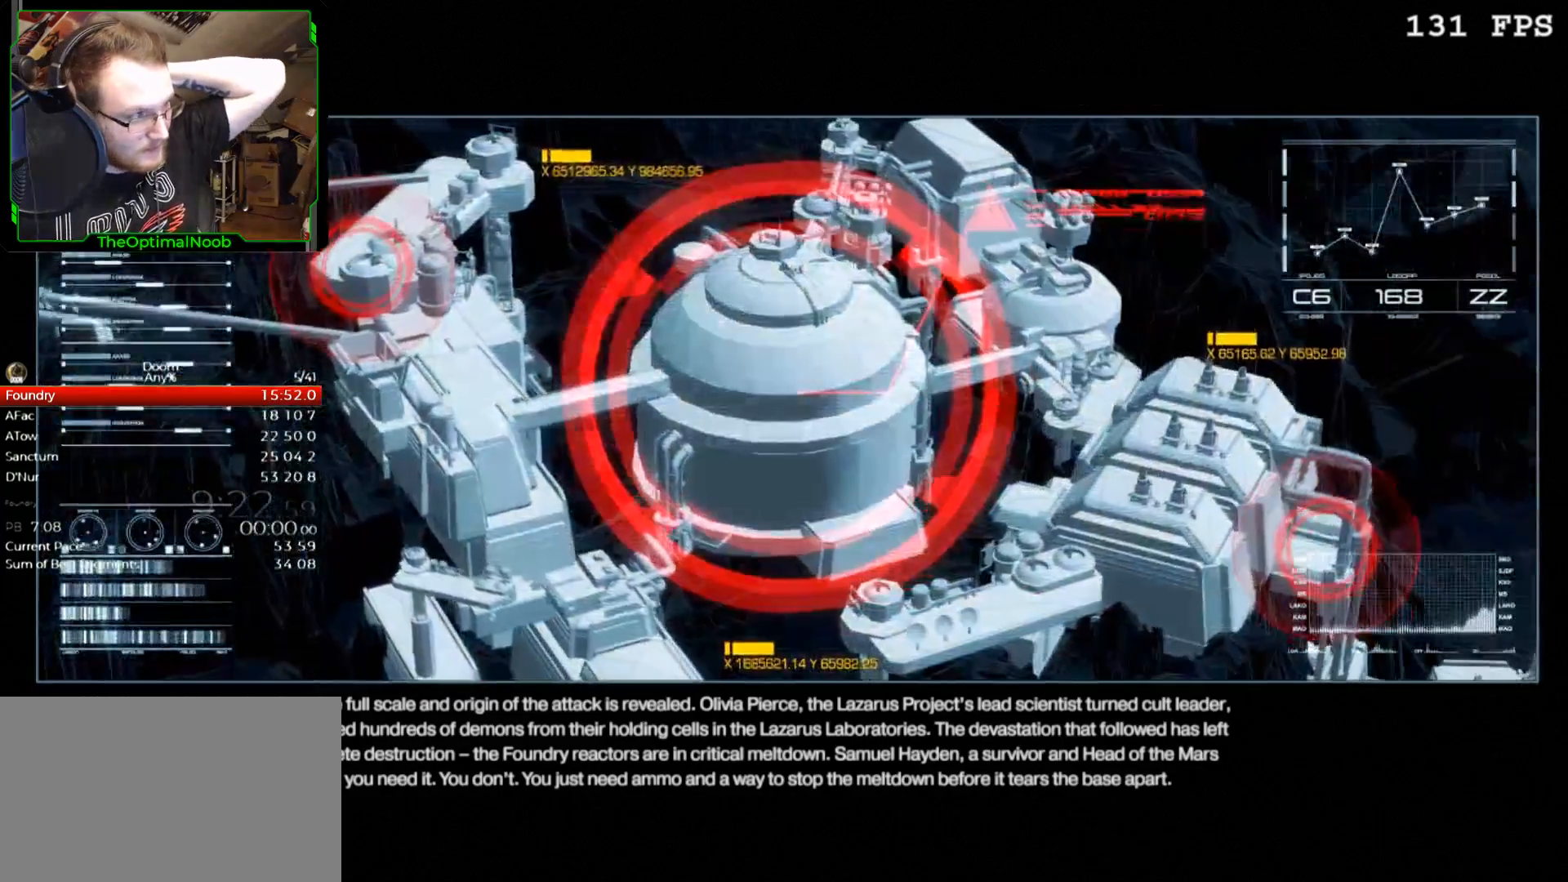
{"keys": [], "mouse": [], "events": []}
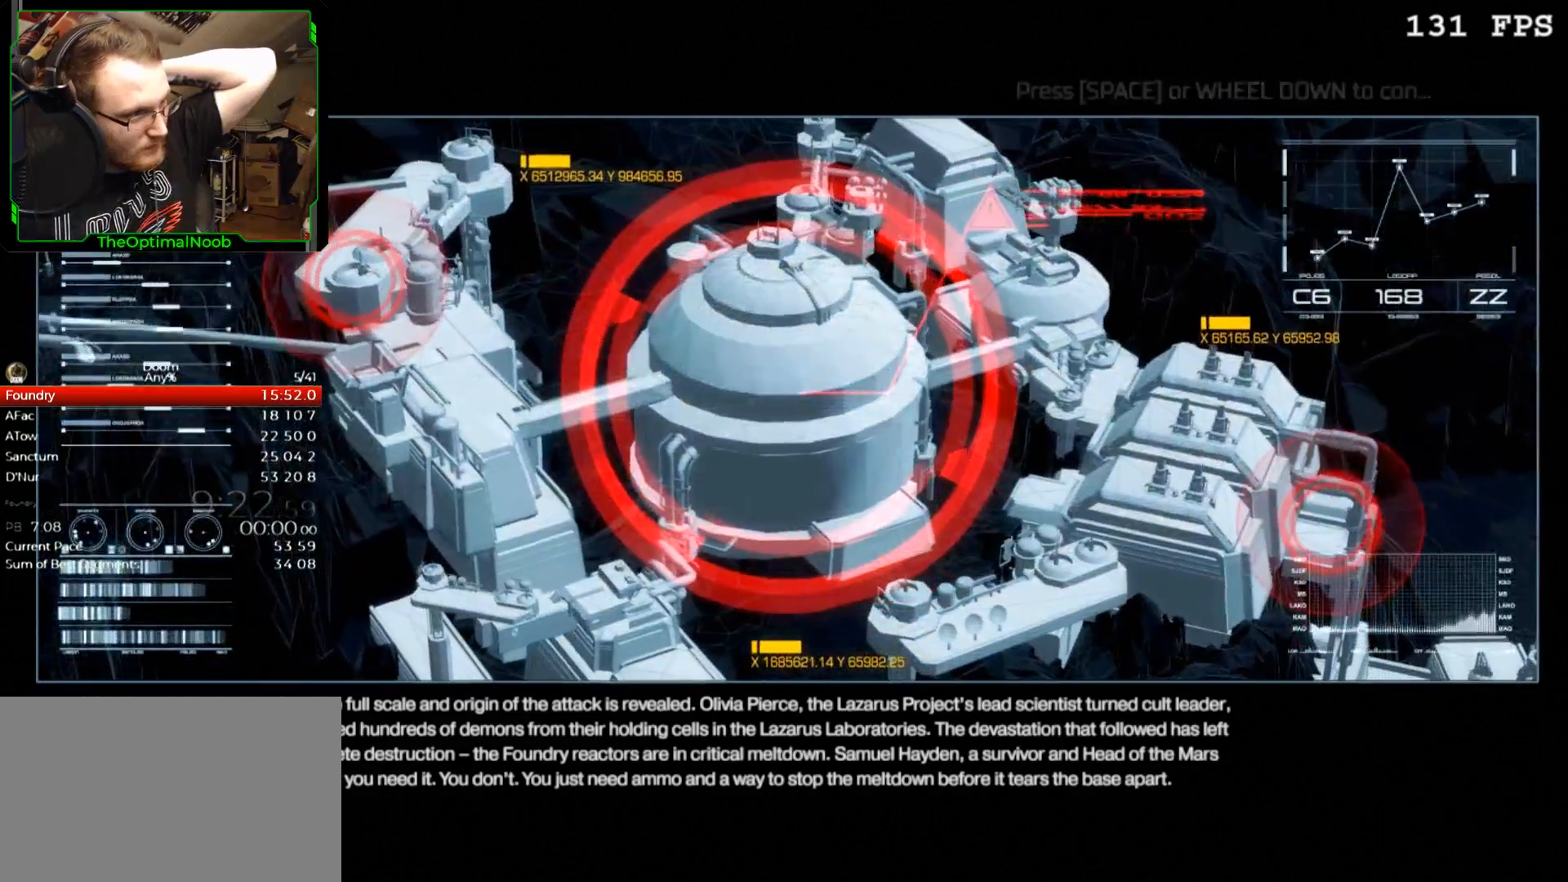
{"keys": [], "mouse": [], "events": [[167, "mouse_left", "down"], [233, "mouse_left", "up"]]}
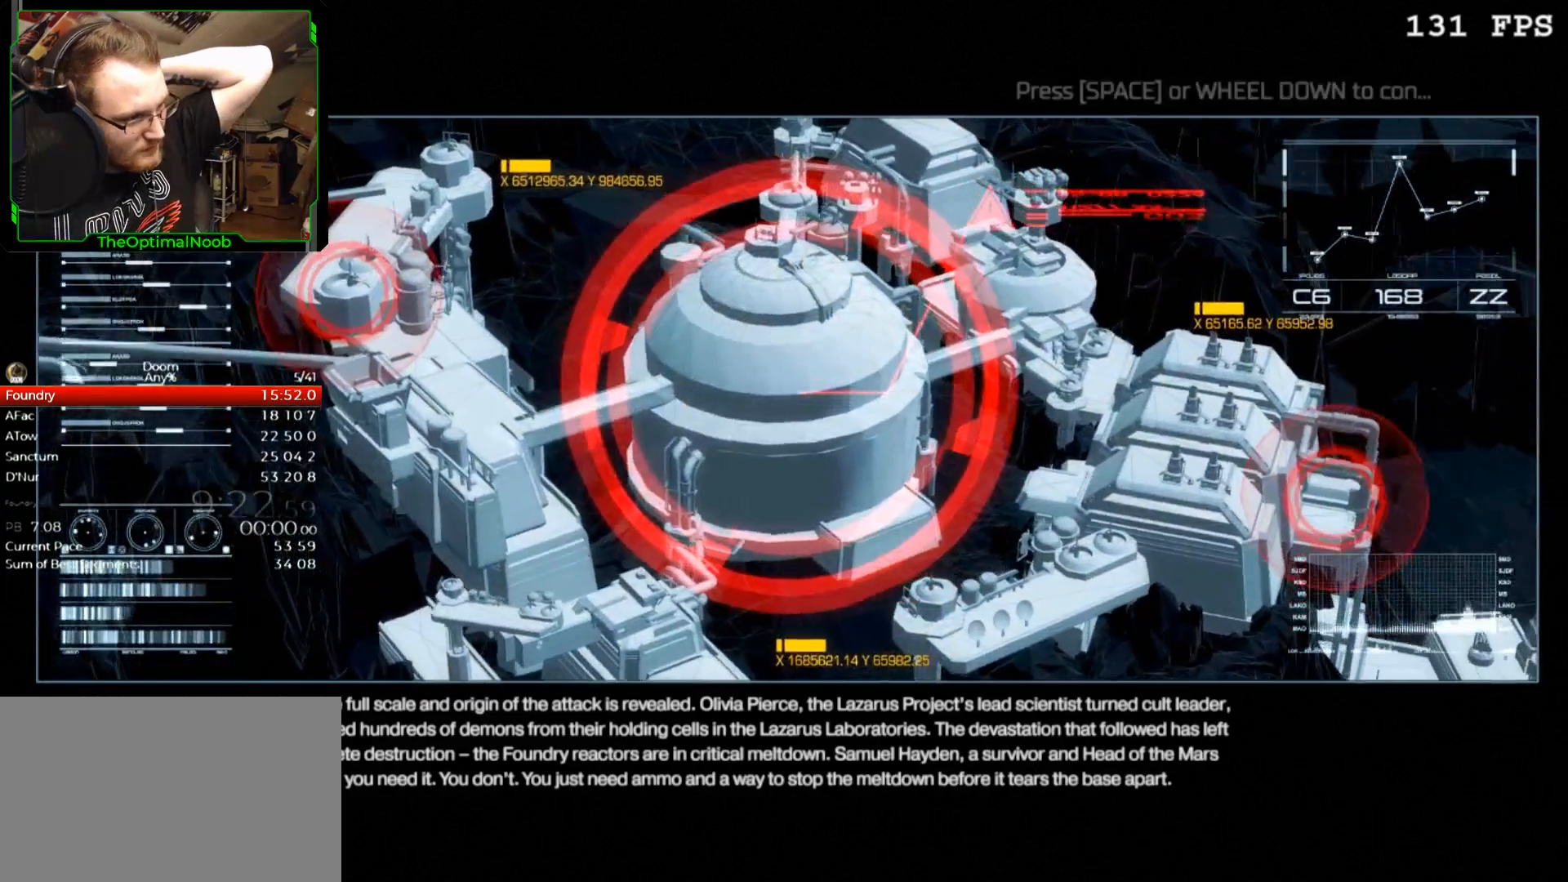
{"keys": [], "mouse": [], "events": [[300, "mouse_left", "down"], [367, "mouse_left", "up"]]}
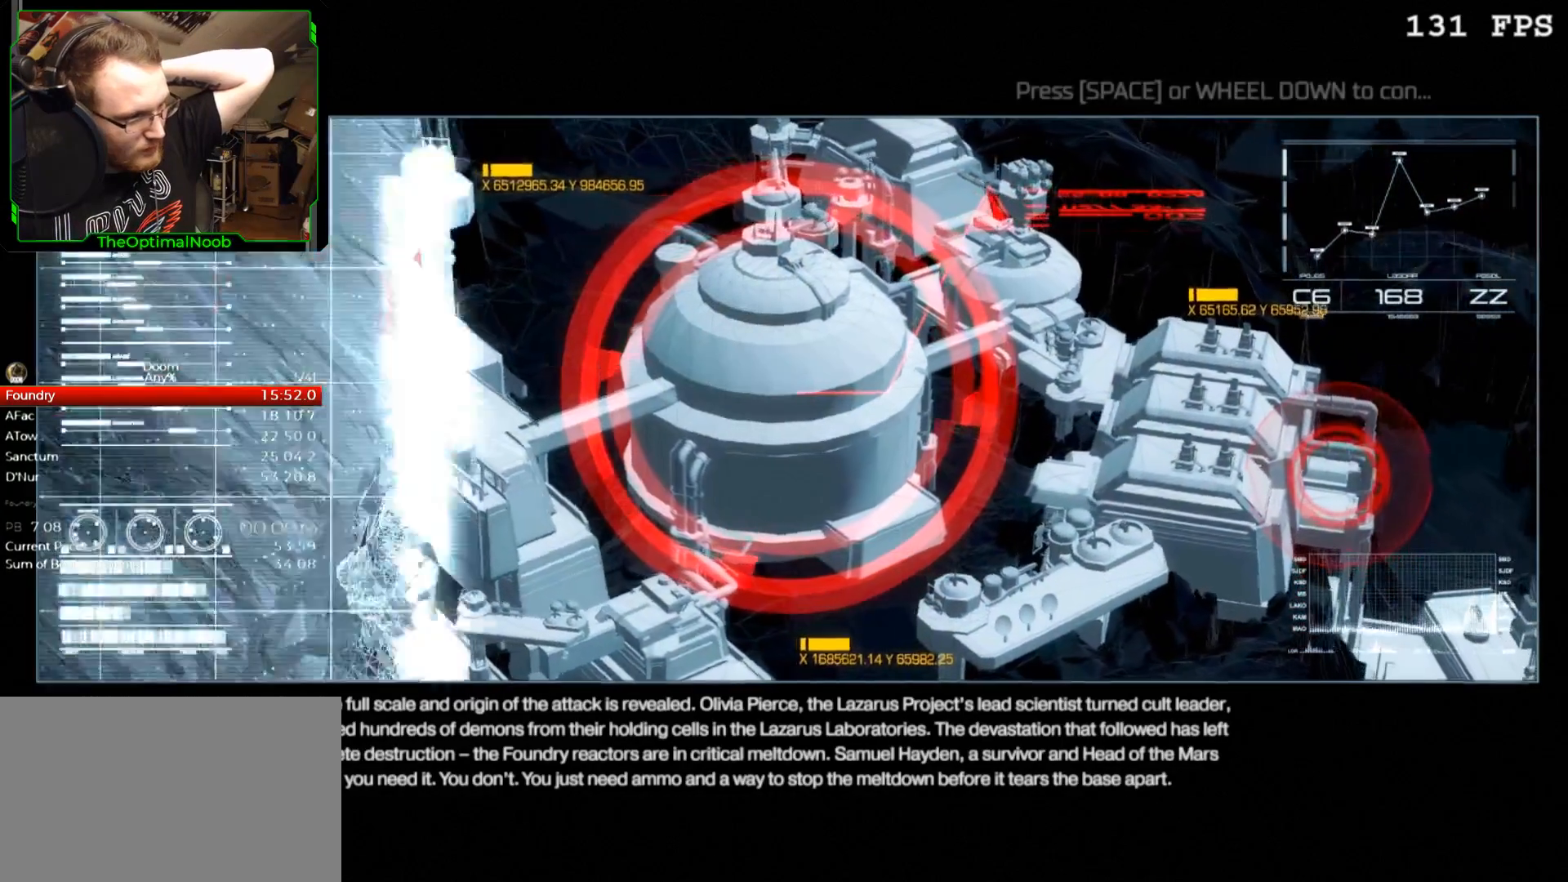
{"keys": [], "mouse": [], "events": []}
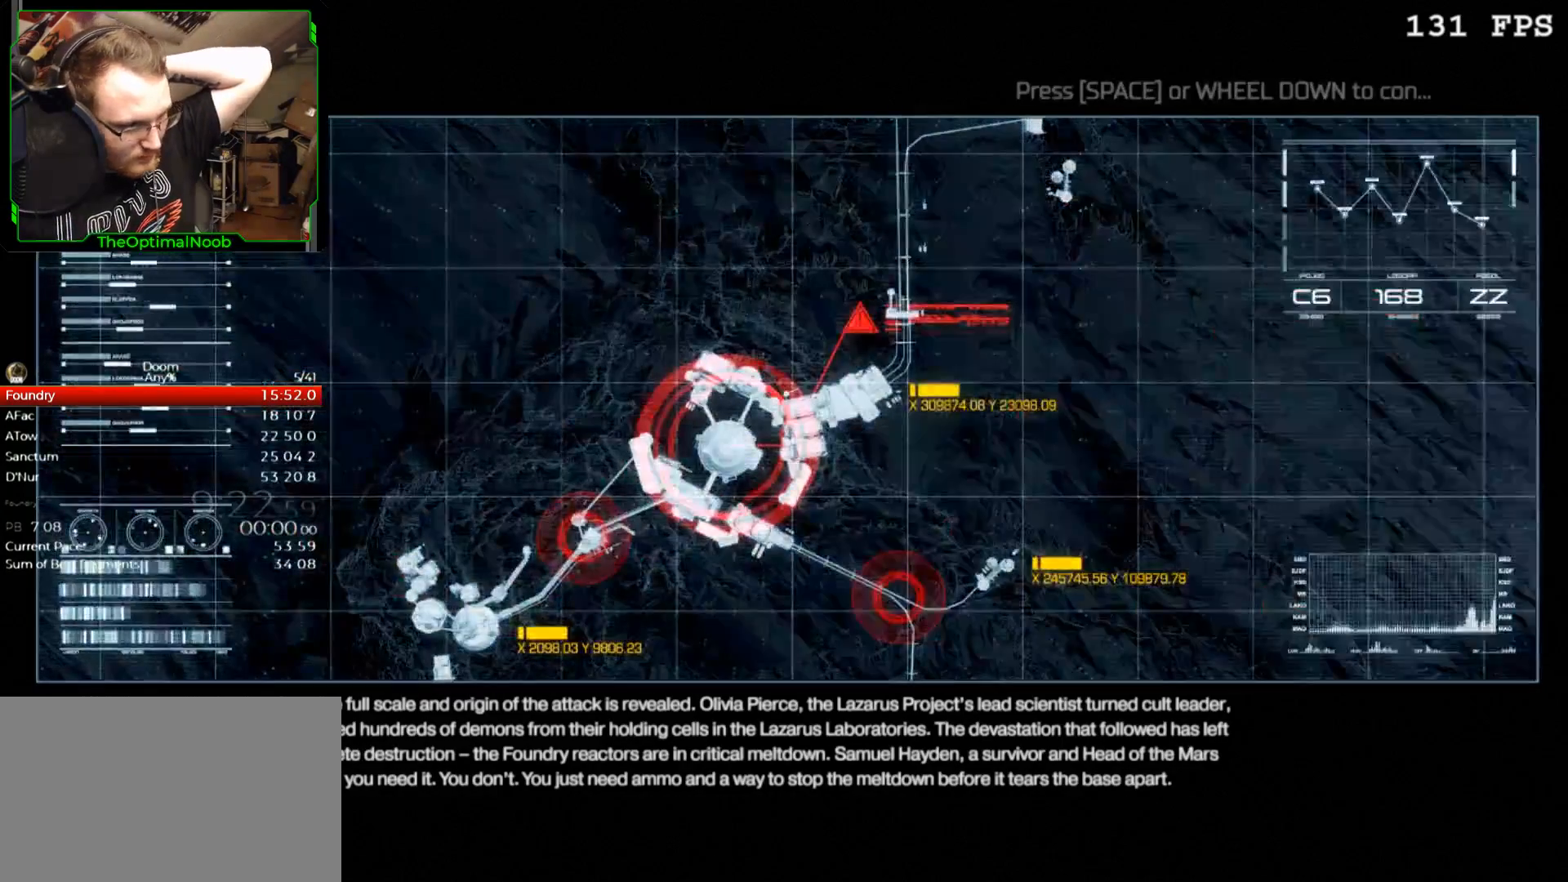
{"keys": [], "mouse": [], "events": [[367, "mouse_left", "down"], [400, "mouse_left", "up"]]}
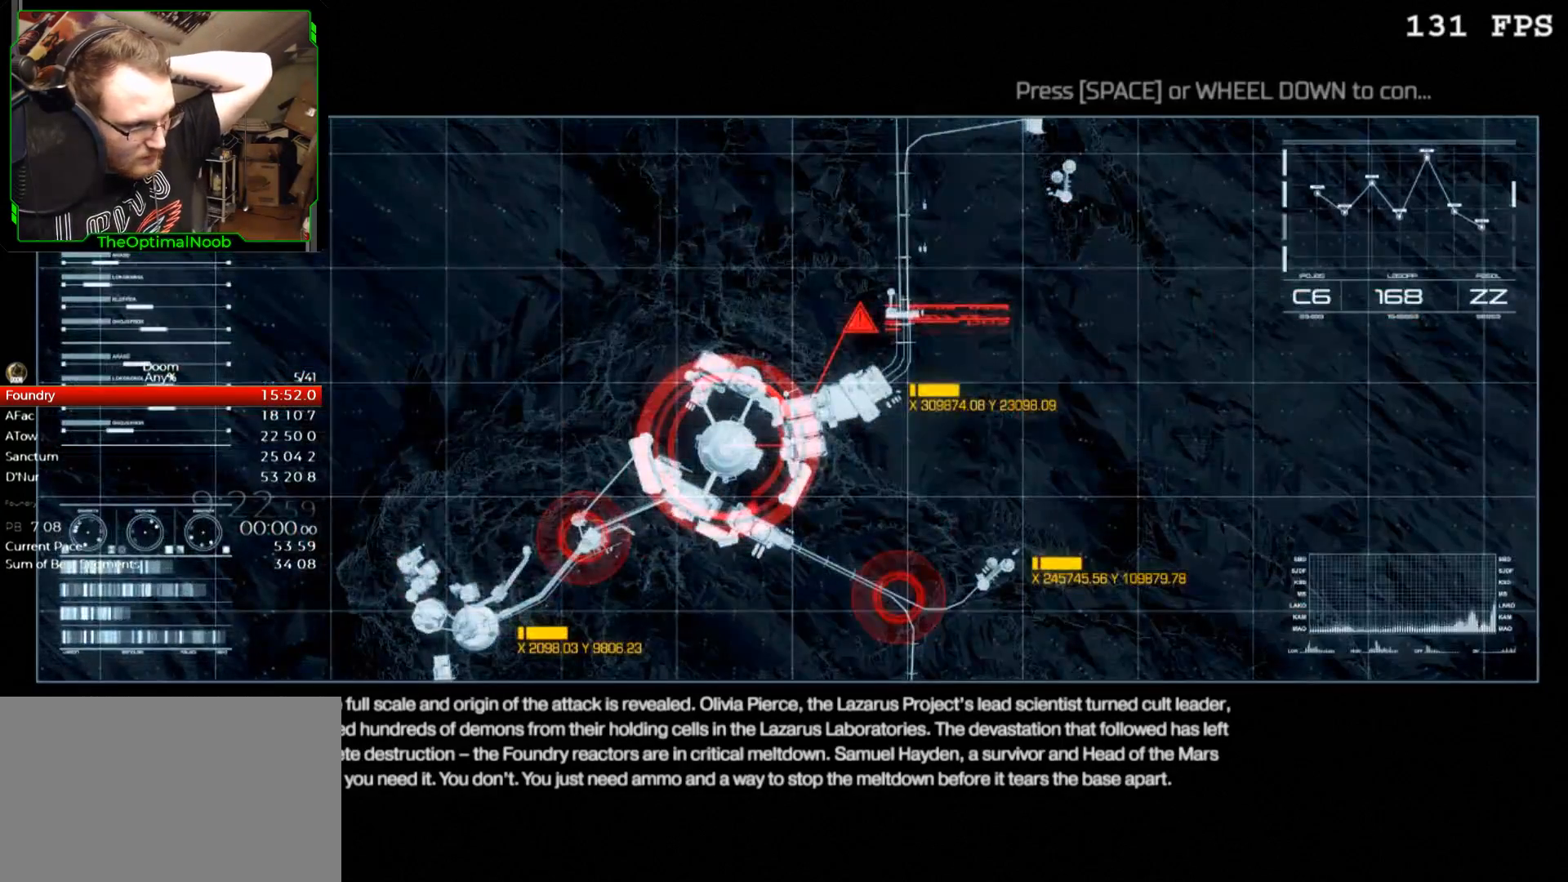
{"keys": [], "mouse": [], "events": []}
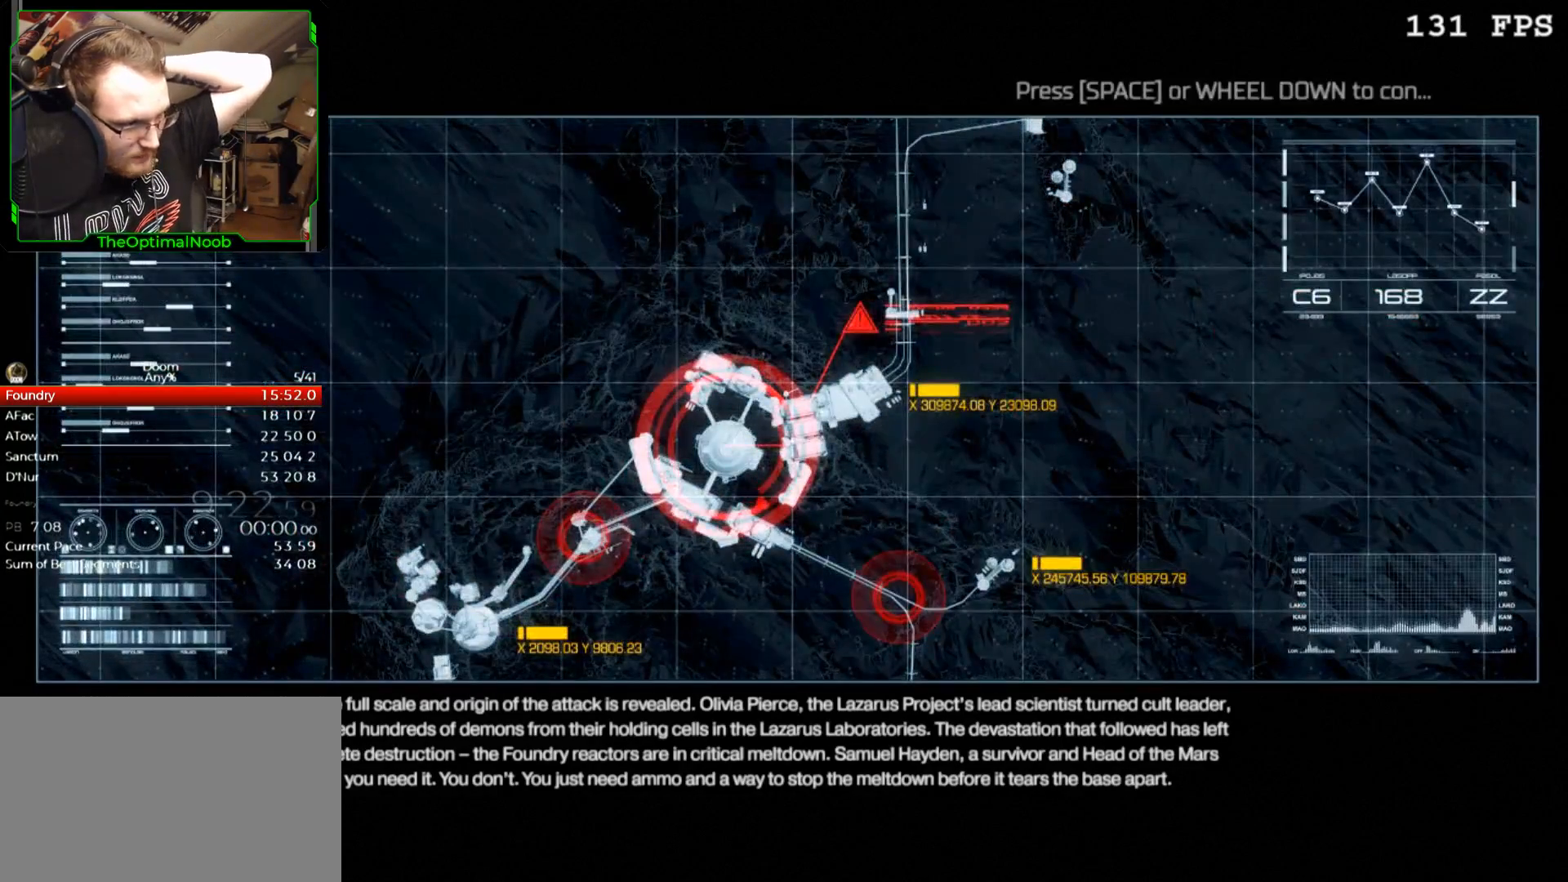
{"keys": [], "mouse": [], "events": []}
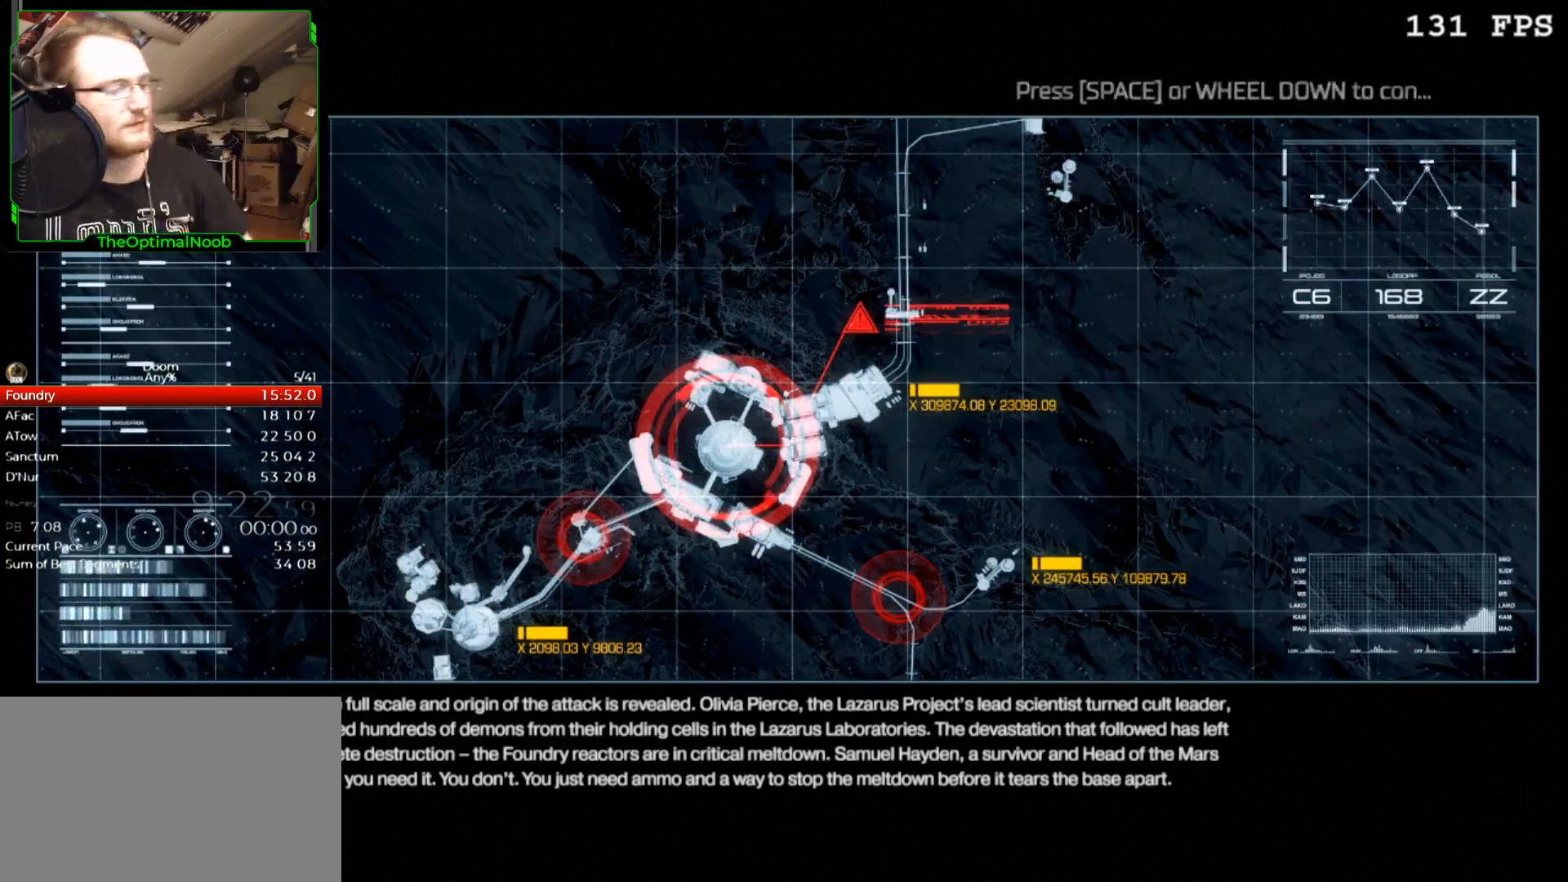
{"keys": [], "mouse": [], "events": []}